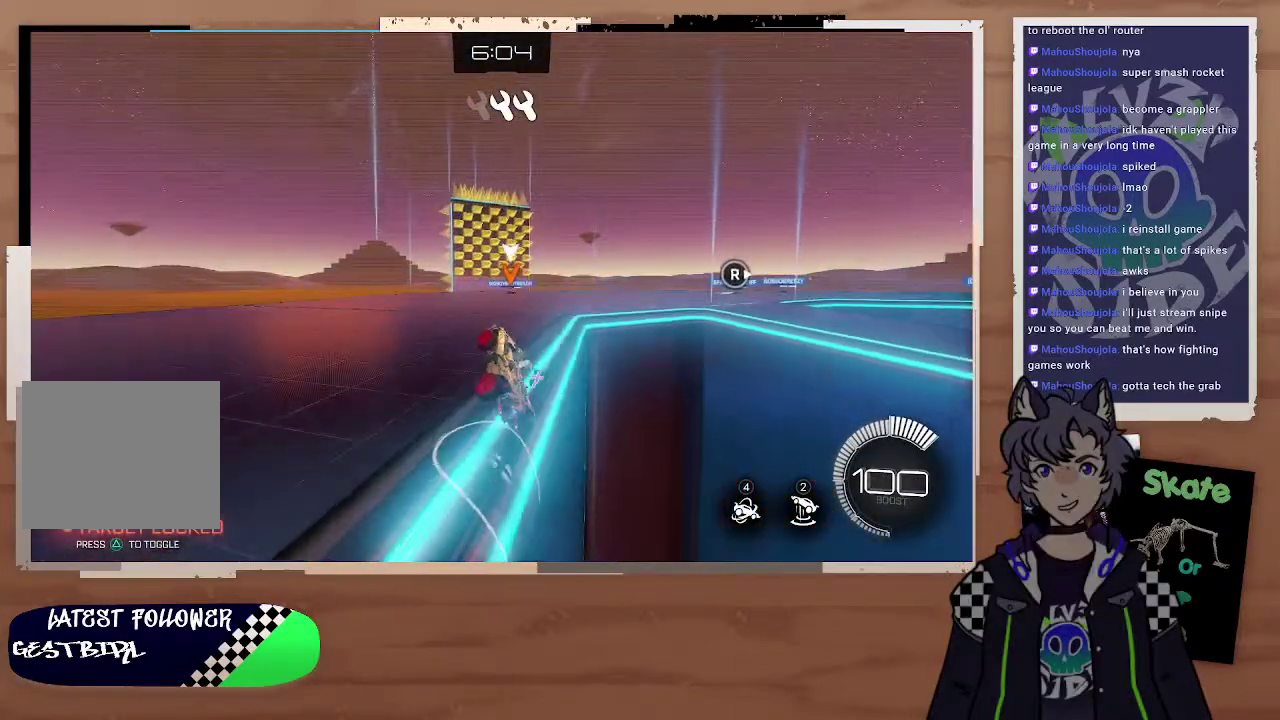
Gameplay with a controller (PlayStation layout); each line is a JSON object with the inputs held at the frame after it. "events" lists button and stick changes between this image and that frame as [ms after this image, input, new state], when the widget could be followed in between.
{"buttons": ["R2"], "left_stick": "up", "right_stick": "center", "events": [[167, "left_stick", "up"], [267, "left_stick", "center"], [433, "left_stick", "up"]]}
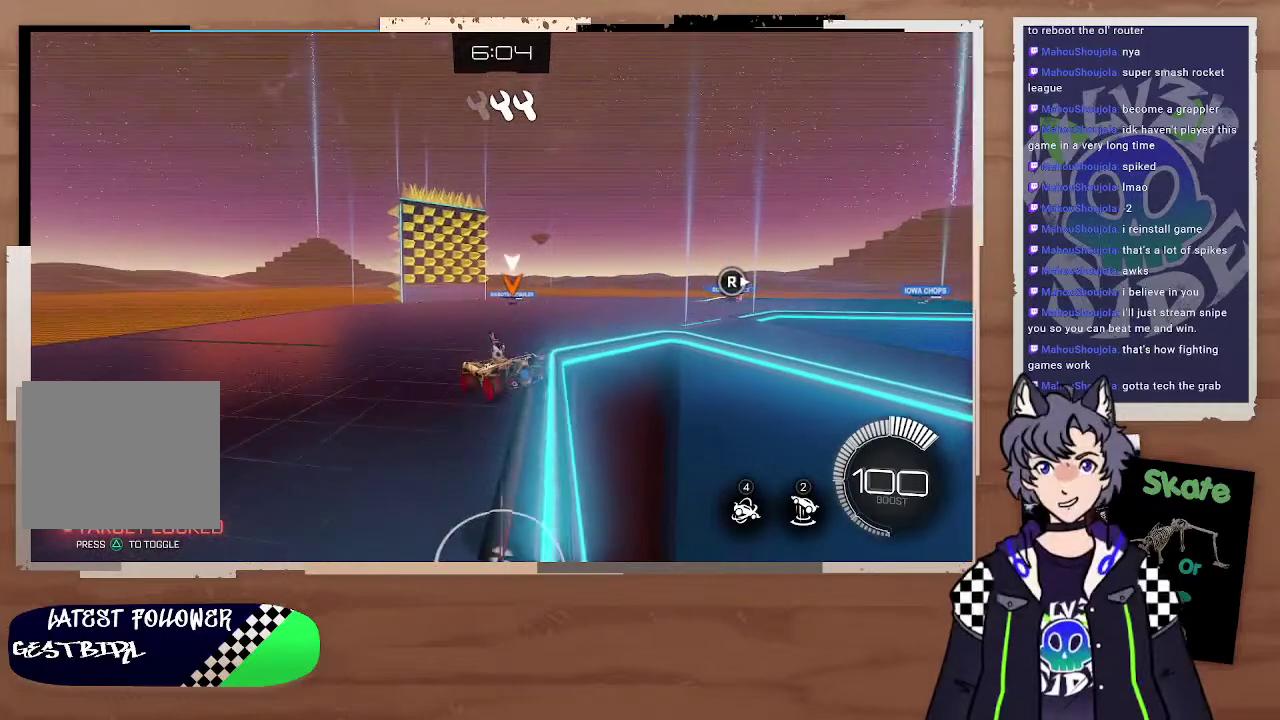
{"buttons": ["CIRCLE", "R2"], "left_stick": "center", "right_stick": "center", "events": [[33, "CIRCLE", "down"], [100, "left_stick", "up-left"], [200, "left_stick", "up"], [333, "left_stick", "center"]]}
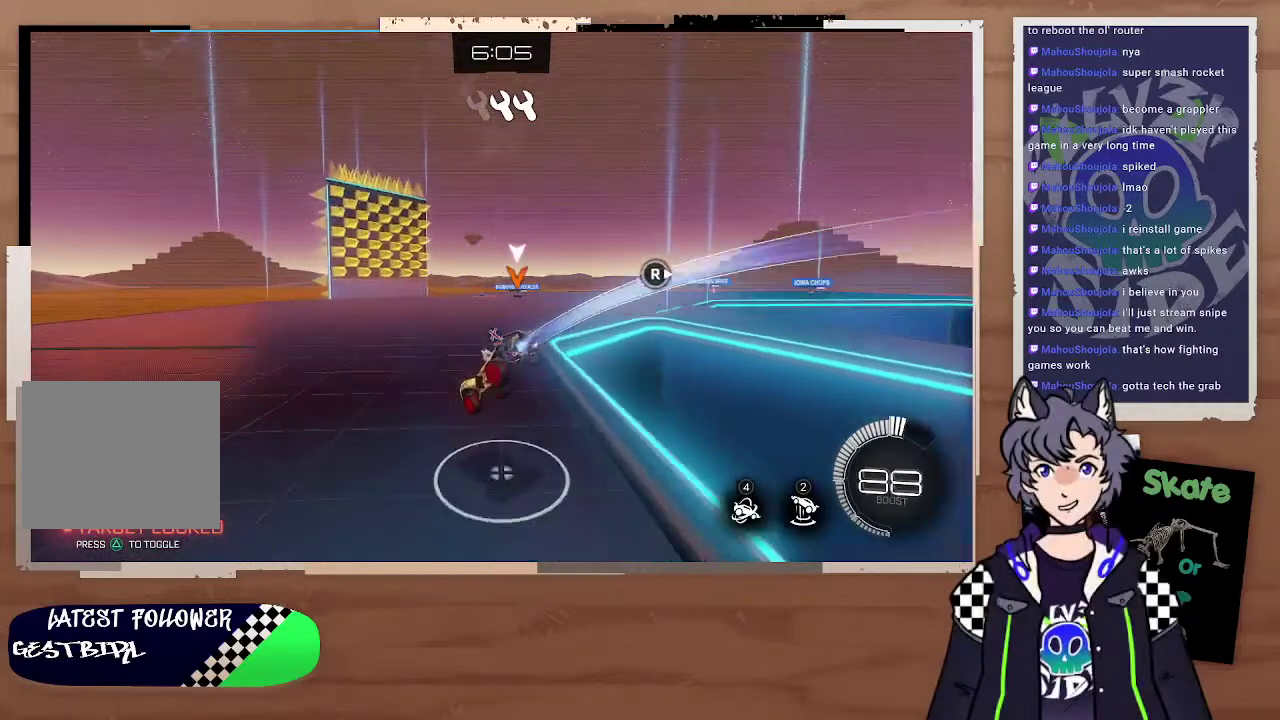
{"buttons": ["R2"], "left_stick": "right", "right_stick": "center", "events": [[100, "left_stick", "down-right"], [133, "CIRCLE", "up"], [200, "left_stick", "down"], [300, "left_stick", "center"], [500, "left_stick", "right"]]}
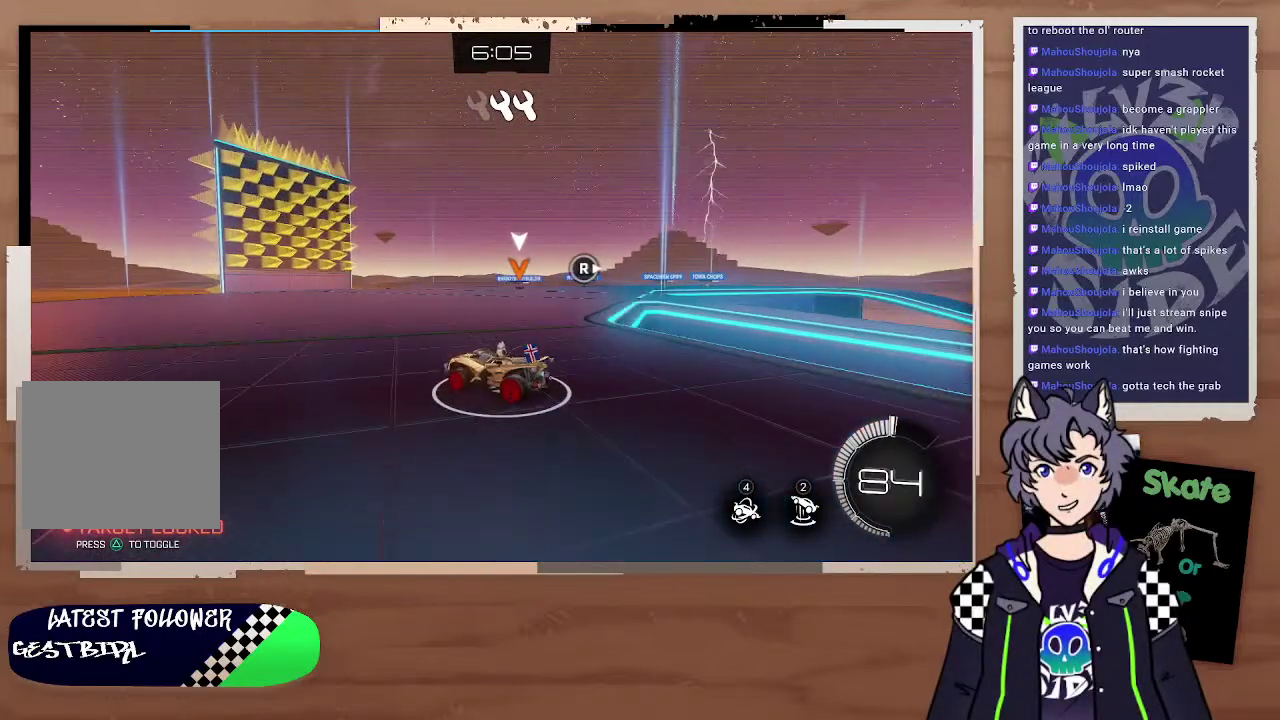
{"buttons": ["R2"], "left_stick": "center", "right_stick": "center", "events": [[133, "left_stick", "center"], [200, "right_stick", "right"], [300, "right_stick", "center"]]}
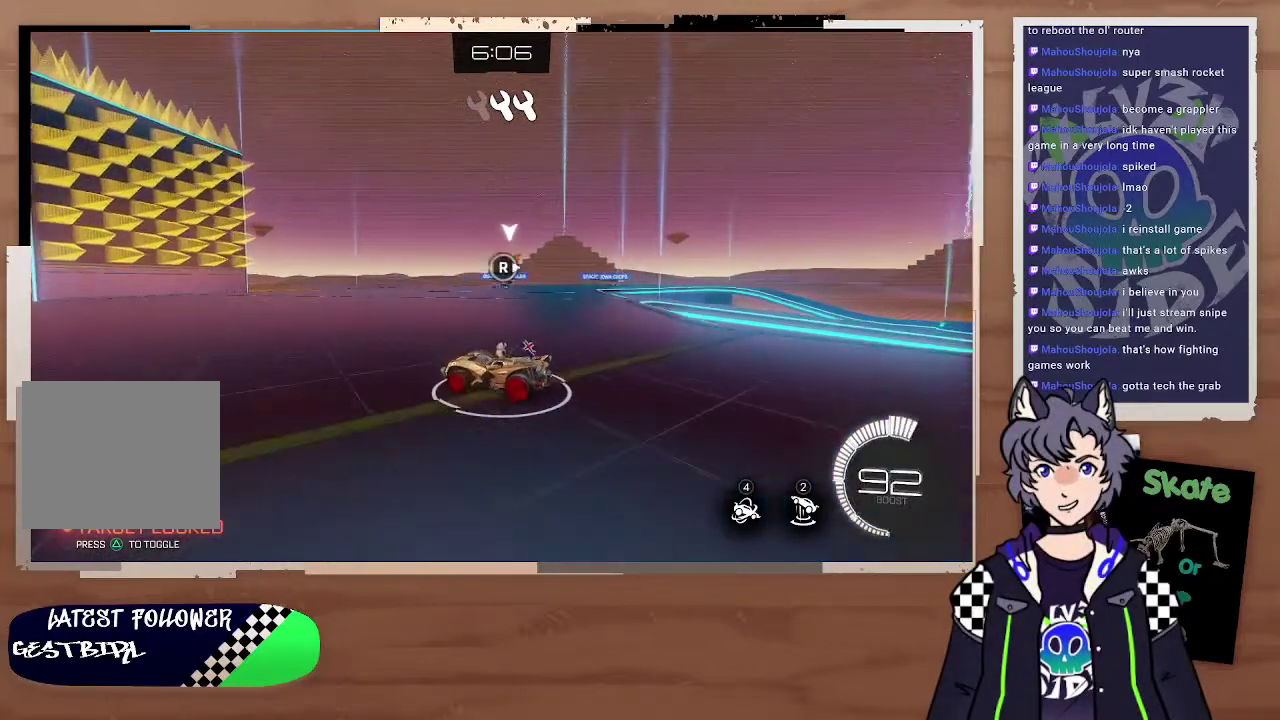
{"buttons": ["R2"], "left_stick": "right", "right_stick": "center", "events": [[67, "left_stick", "right"], [300, "left_stick", "center"], [433, "left_stick", "right"]]}
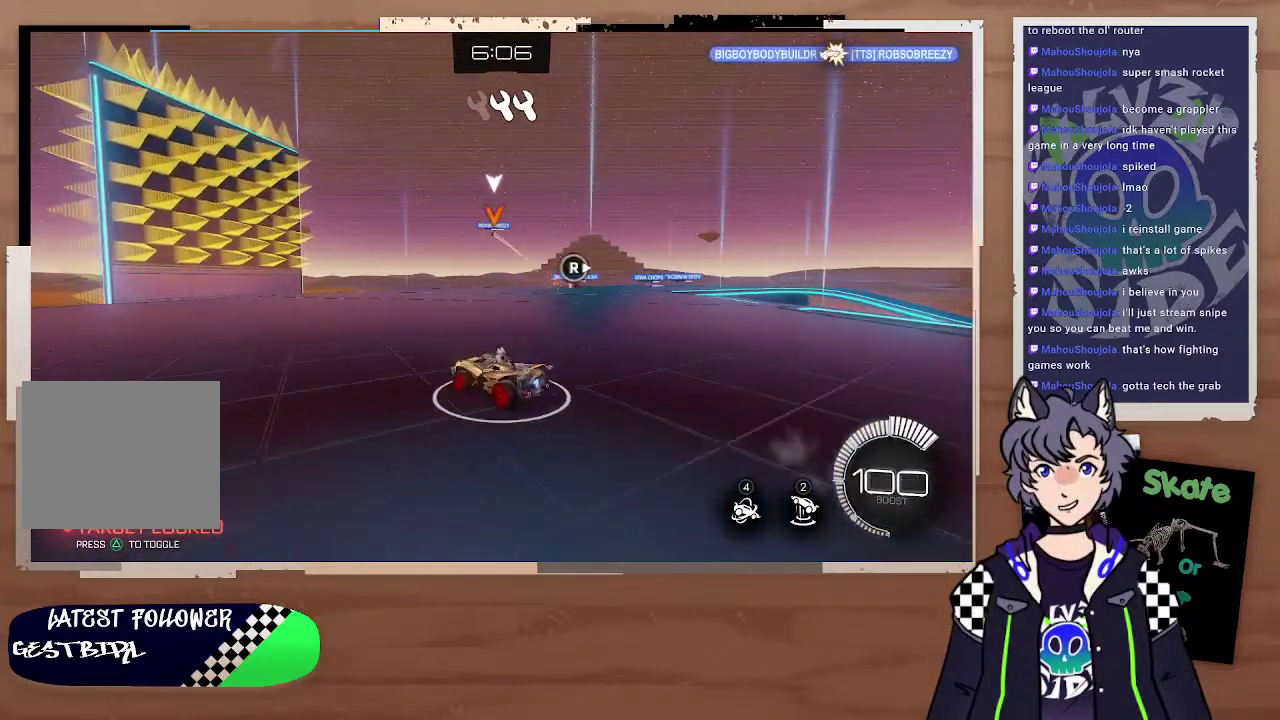
{"buttons": [], "left_stick": "left", "right_stick": "center", "events": [[67, "left_stick", "center"], [200, "R2", "up"], [267, "left_stick", "left"]]}
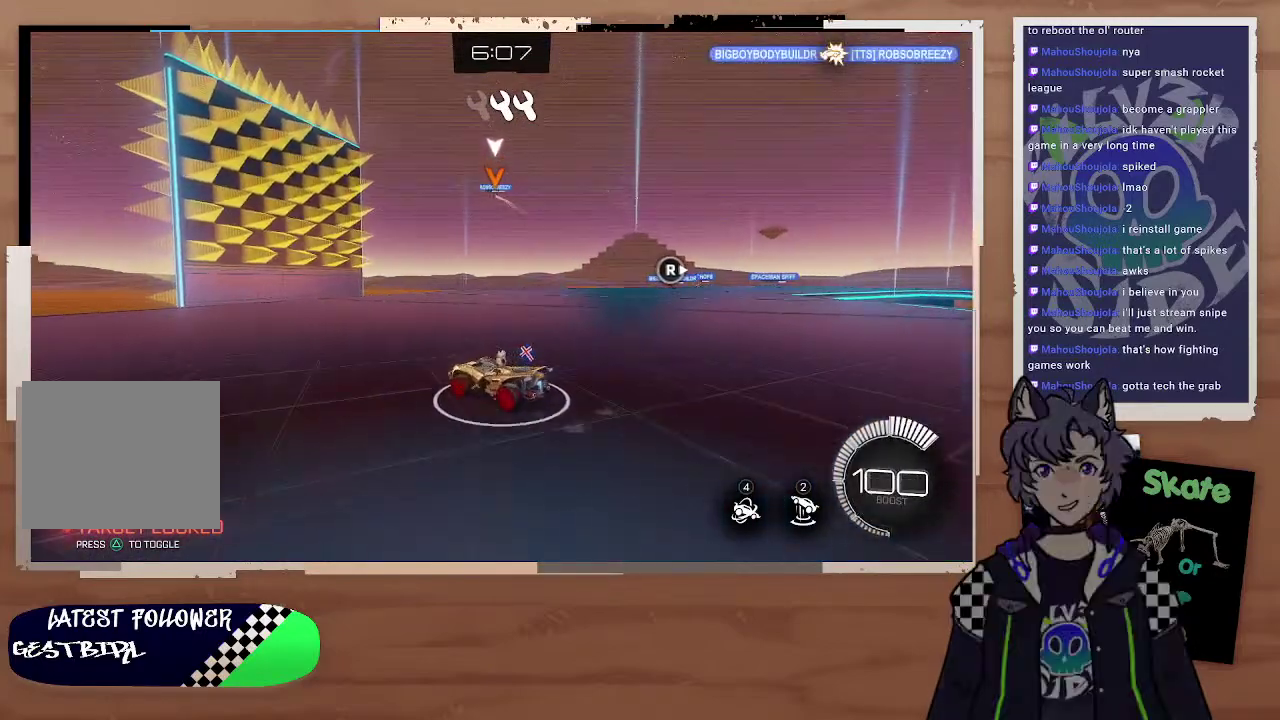
{"buttons": ["R2"], "left_stick": "right", "right_stick": "right", "events": [[133, "R2", "down"], [133, "left_stick", "center"], [233, "left_stick", "right"], [433, "right_stick", "right"]]}
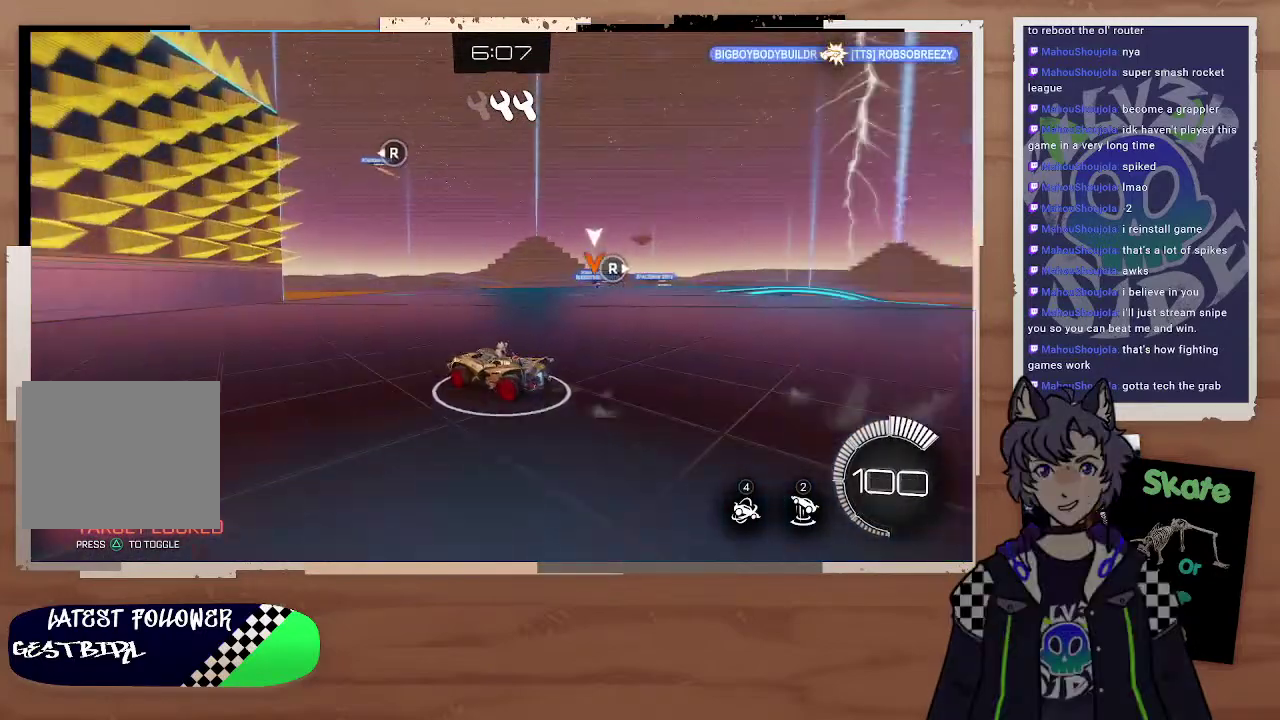
{"buttons": ["R2"], "left_stick": "center", "right_stick": "center", "events": [[67, "right_stick", "center"], [467, "left_stick", "center"]]}
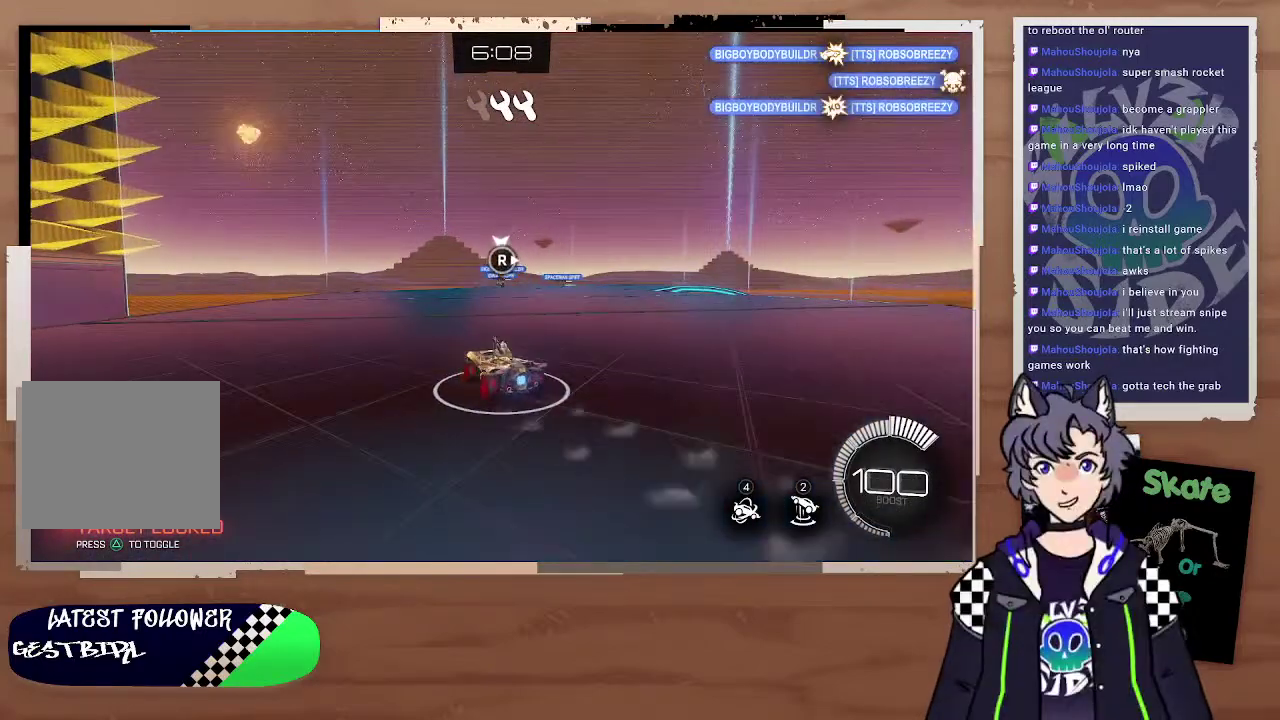
{"buttons": ["R2"], "left_stick": "right", "right_stick": "right", "events": [[300, "left_stick", "right"], [433, "right_stick", "right"]]}
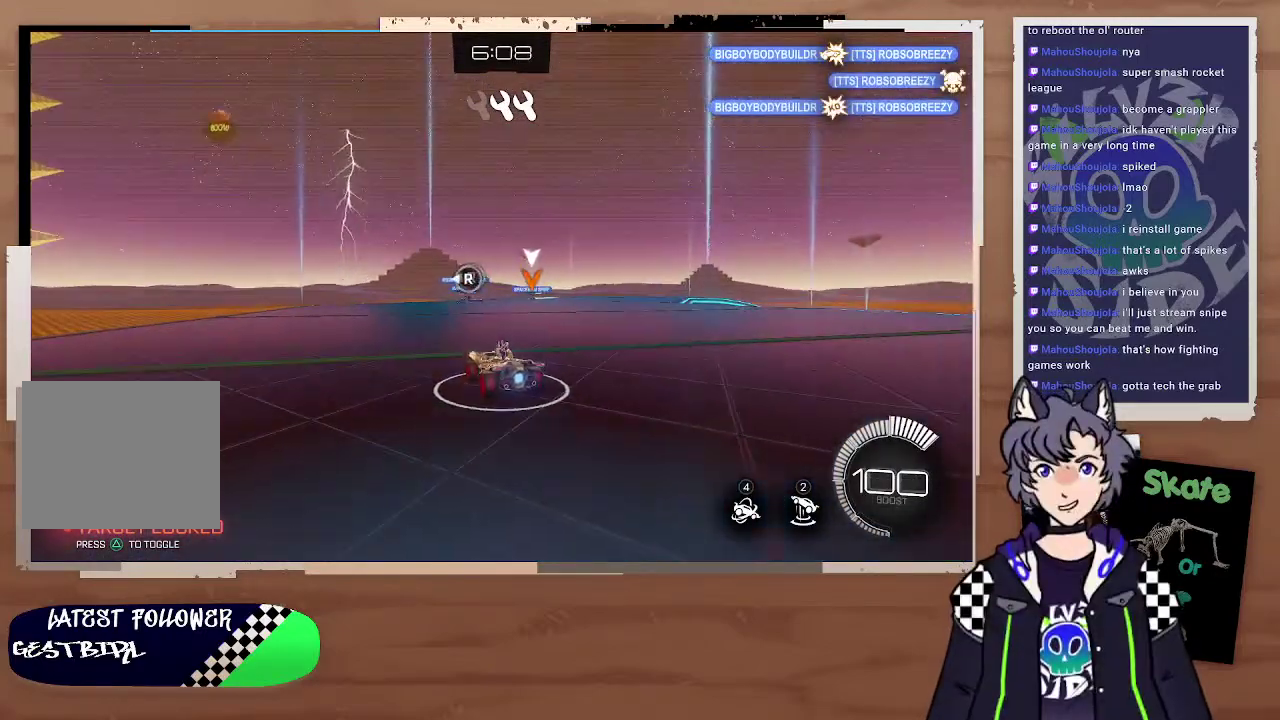
{"buttons": ["R2"], "left_stick": "left", "right_stick": "center", "events": [[67, "right_stick", "center"], [267, "left_stick", "down-right"], [333, "left_stick", "center"], [500, "left_stick", "left"]]}